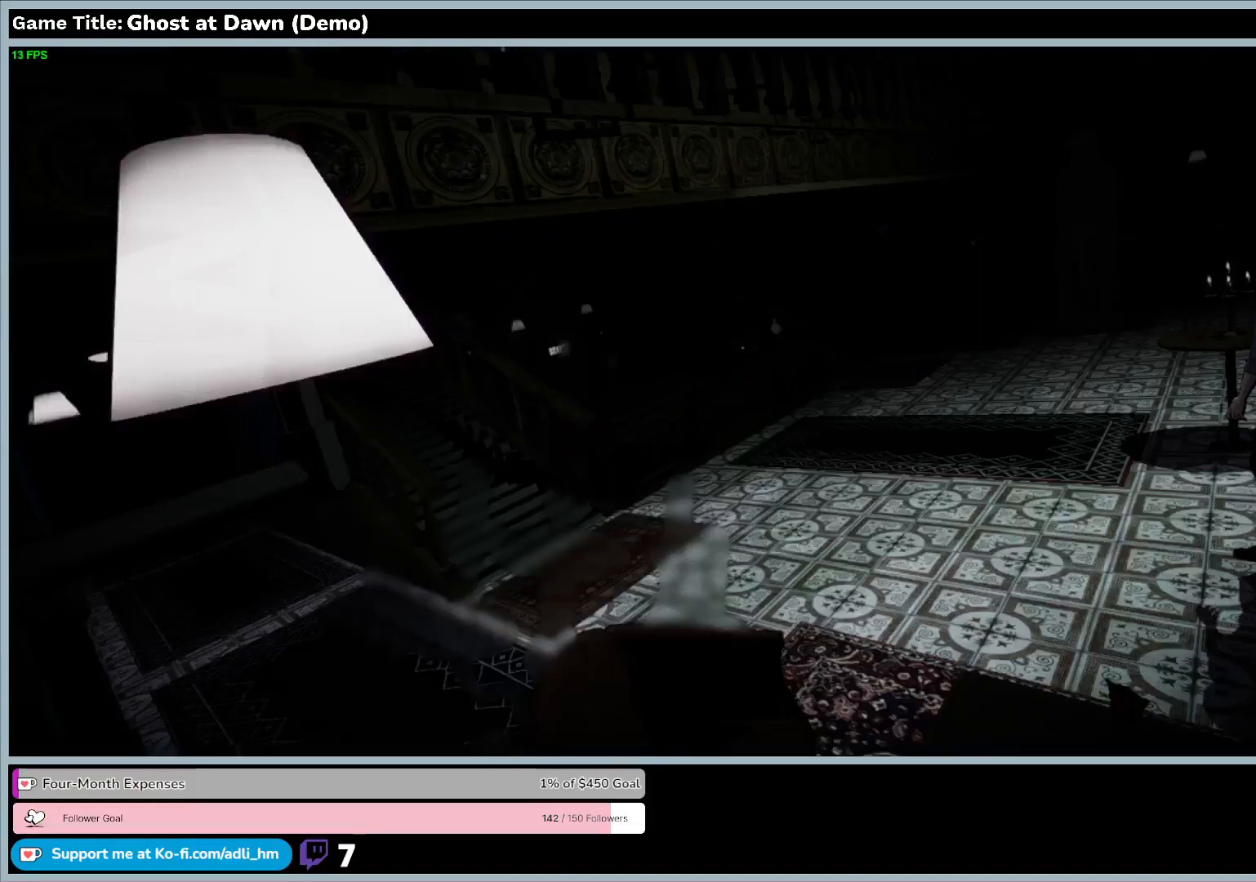
Gameplay with keyboard; each line is a JSON object with the keys held at the frame after it. "events" lists presses ("down") and releases ("up") of "0", "1", "2", "3", "4", "5", "6", "7", "8", "9", "a", "alt", "b", "c", "caps_lock", "ctrl", "d", "down", "e", "escape", "f", "f1", "f2", "f3", "f4", "f5", "f6", "f7", "f8", "g", "h", "i", "j", "k", "l", "left", "m", "n", "o", "p", "q", "r", "return", "right", "s", "shift", "space", "t", "tab", "tilde", "u", "up", "v", "w", "x", "y" and "z" between this image and that frame as [ms after this image, input, new state], when the widget could be followed in between. No other keys are recorded. Mouse input is not recorded.
{"keys": ["d"], "events": []}
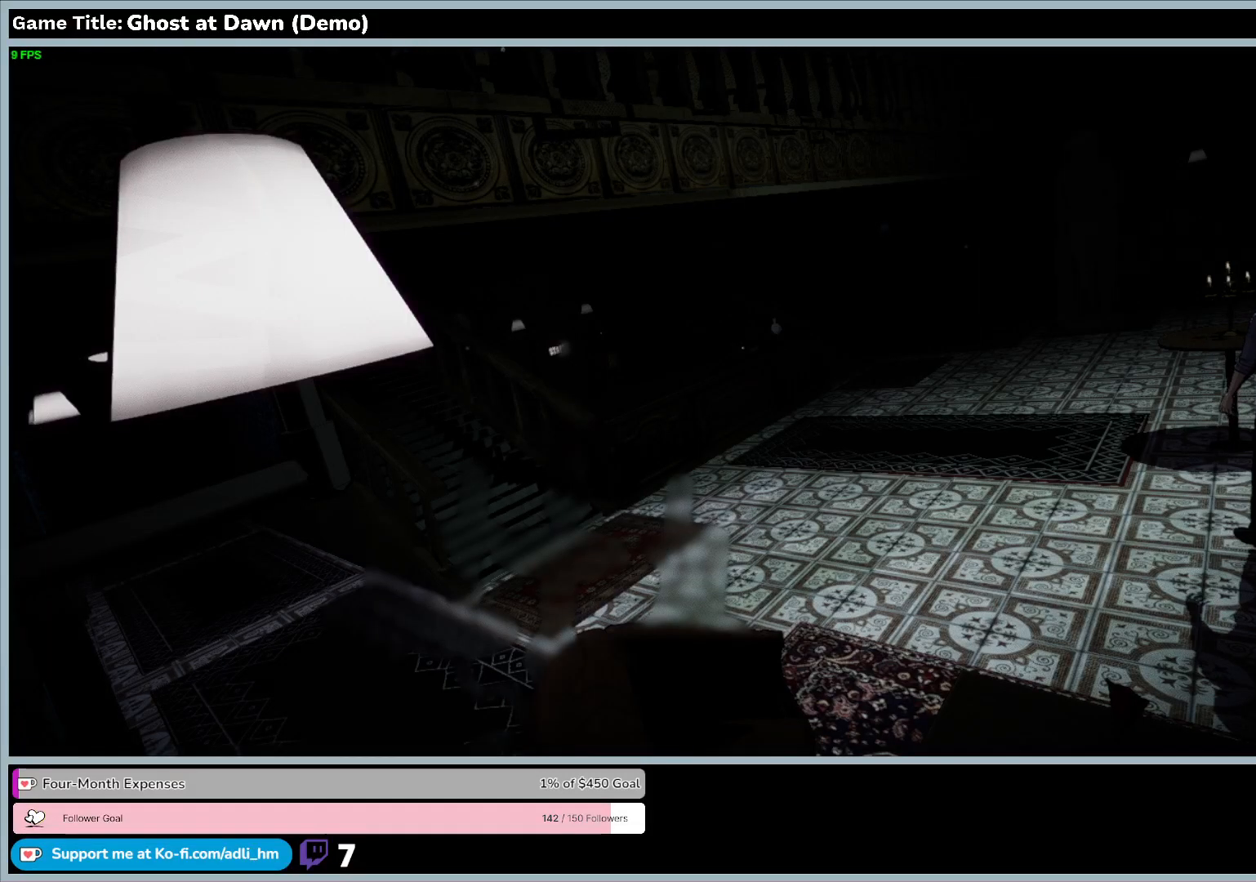
{"keys": ["d", "w"], "events": [[467, "w", "down"]]}
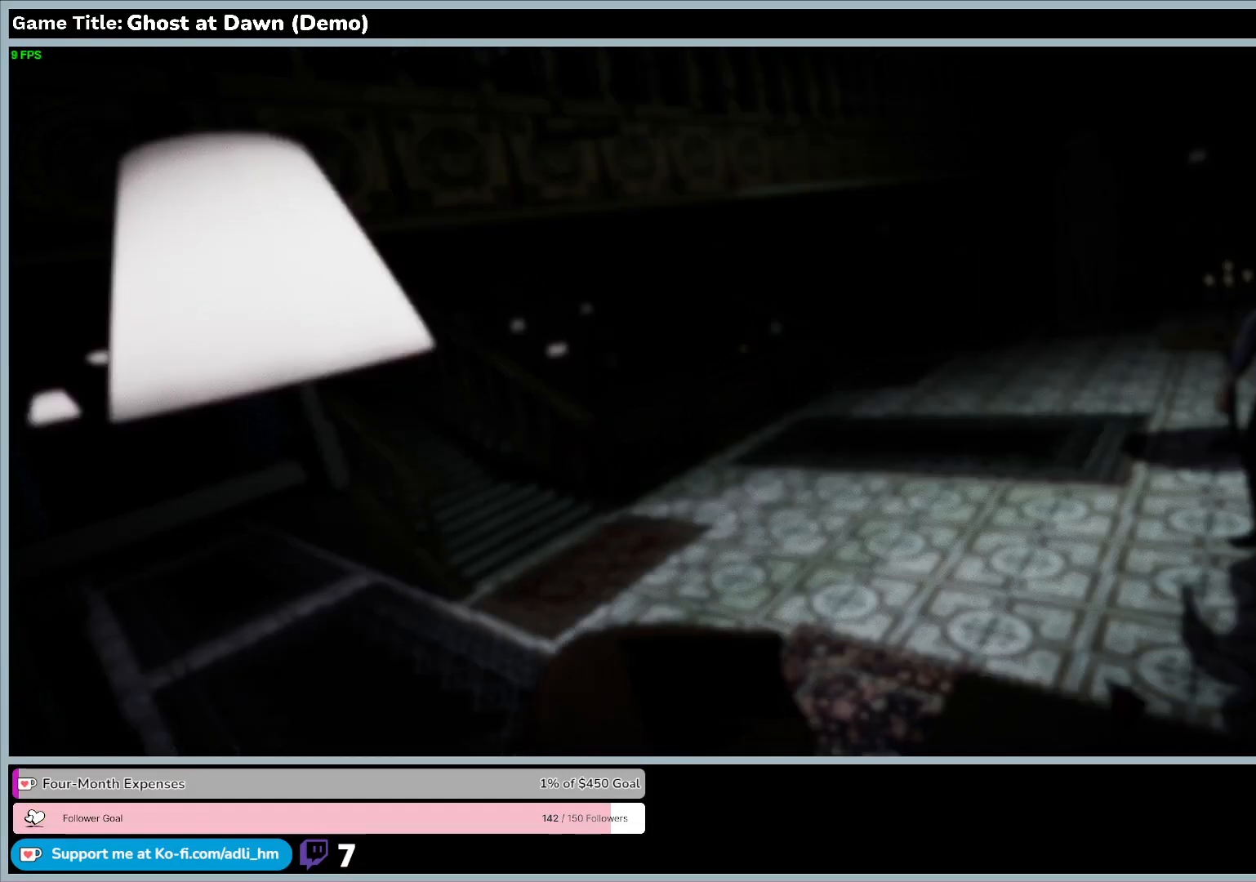
{"keys": ["w"], "events": [[333, "d", "up"]]}
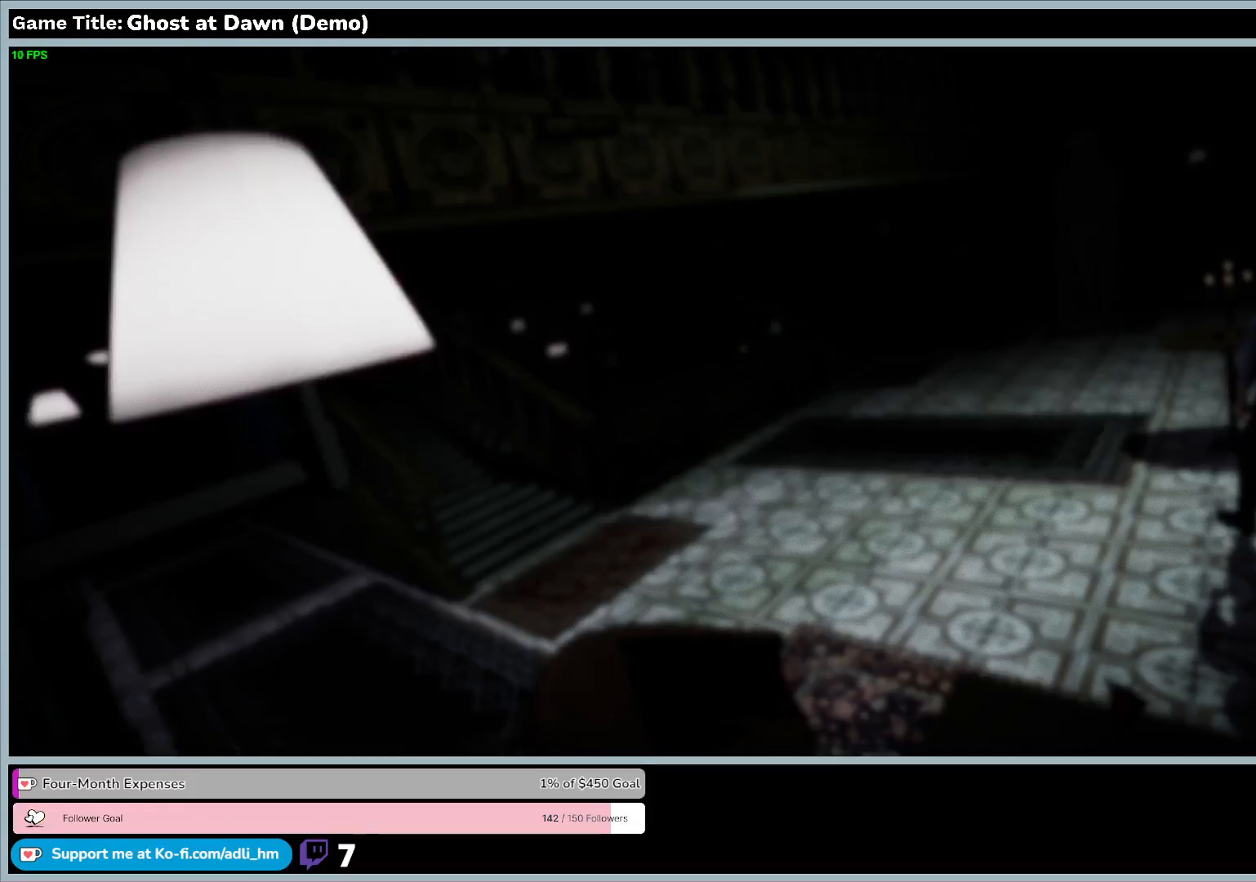
{"keys": ["w"], "events": []}
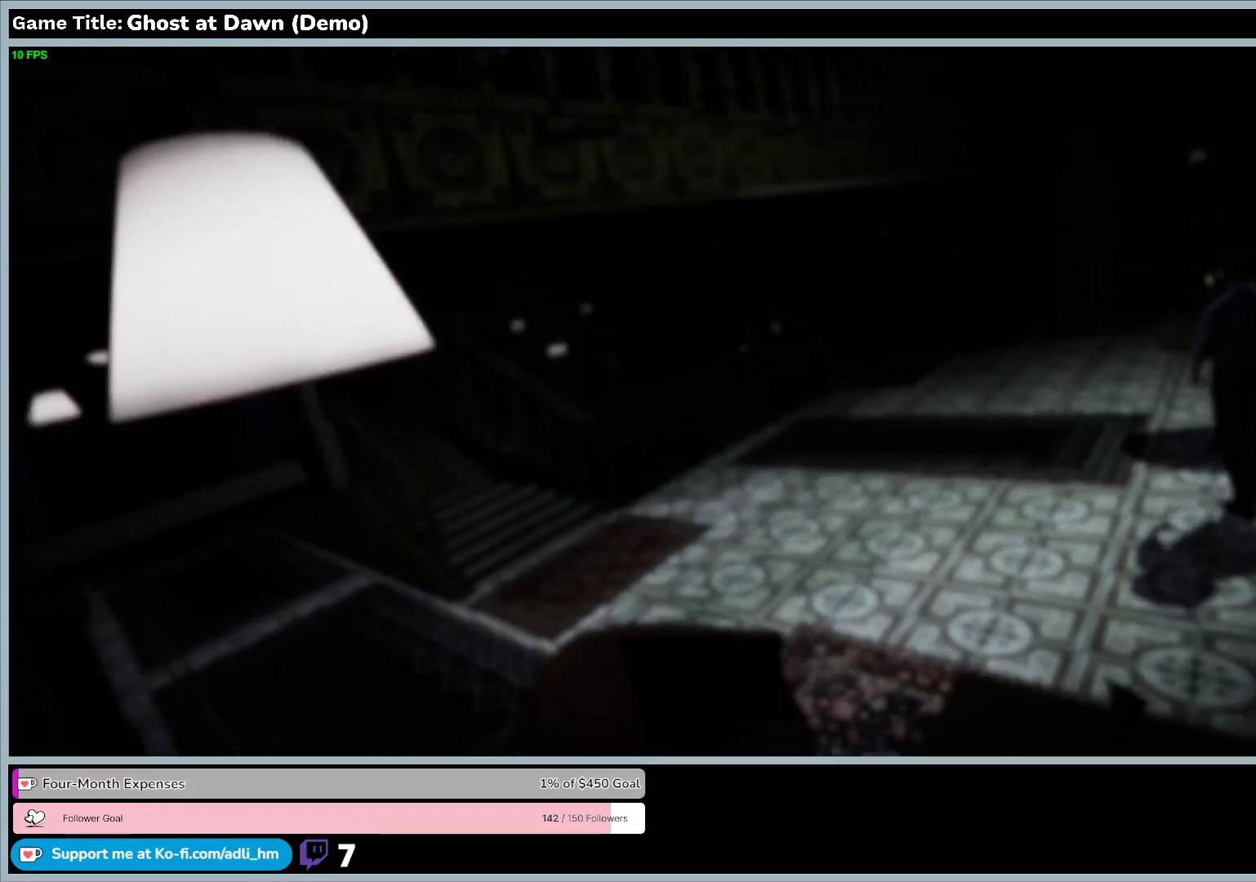
{"keys": ["w"], "events": []}
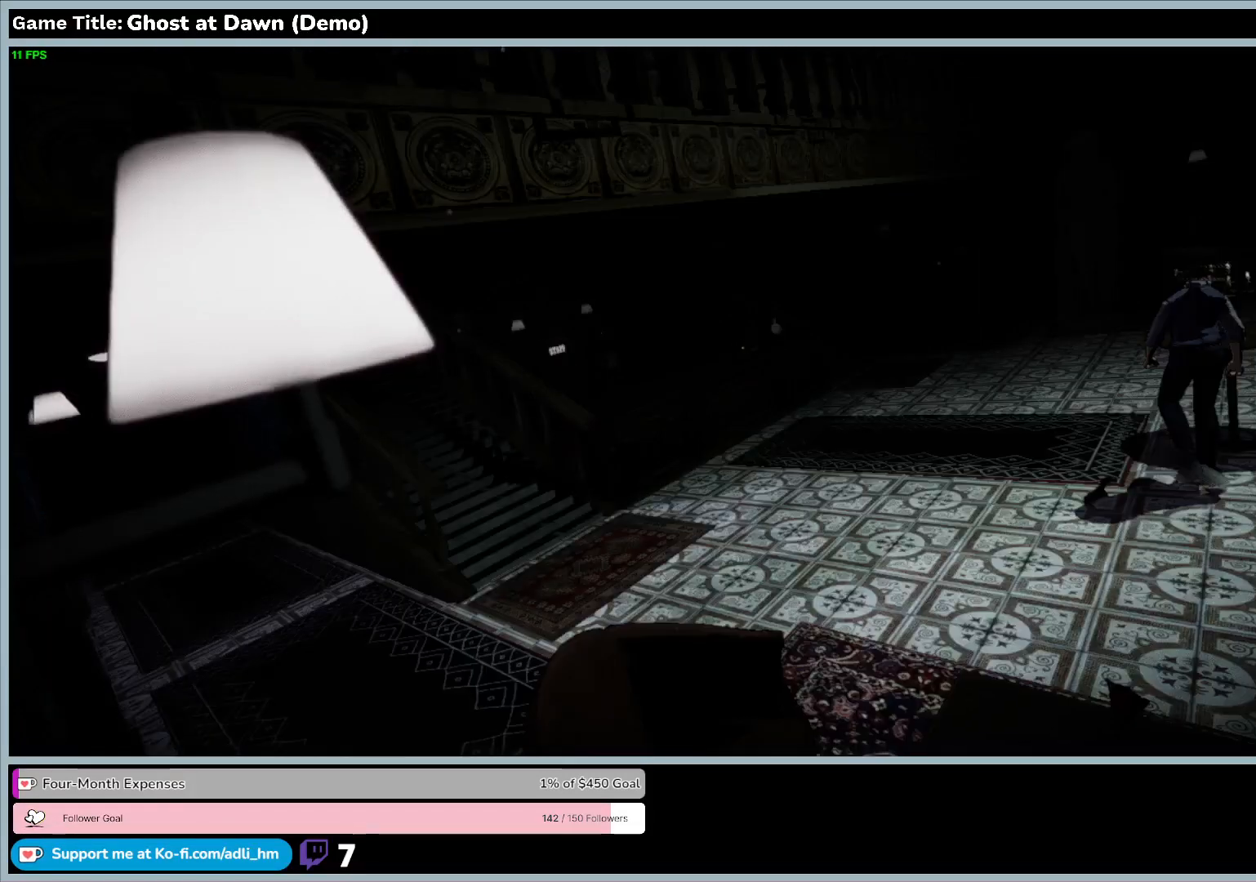
{"keys": ["d", "w"], "events": [[200, "d", "down"]]}
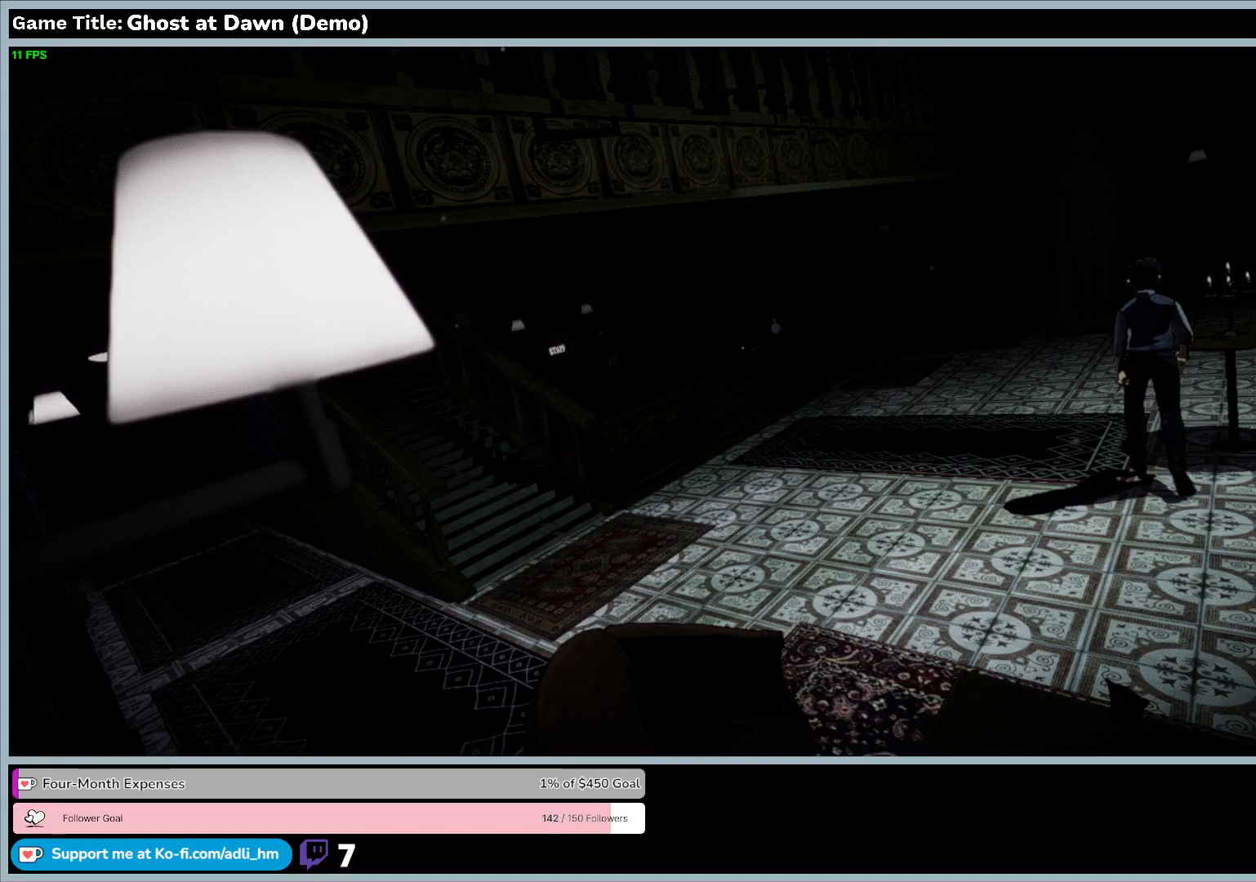
{"keys": ["d", "w"], "events": []}
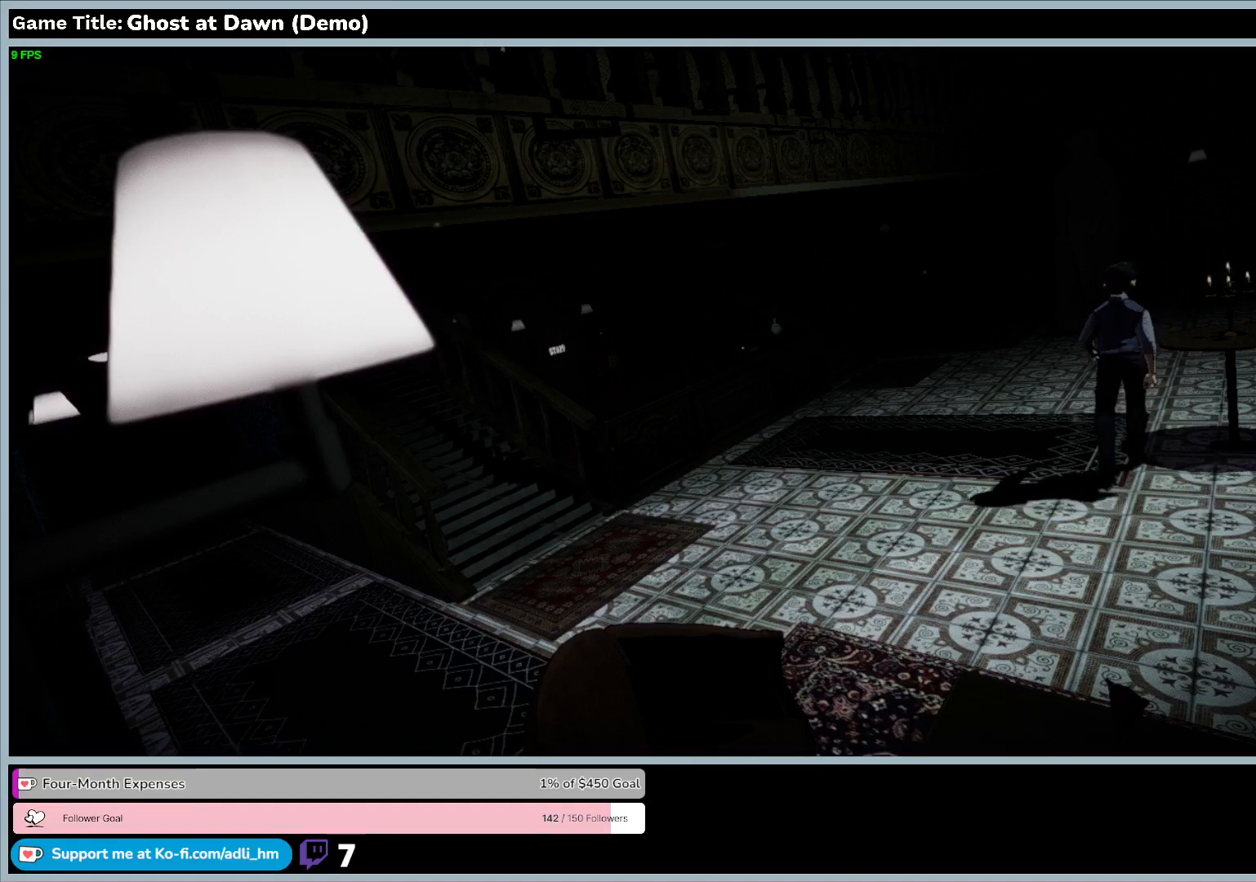
{"keys": ["d", "w"], "events": []}
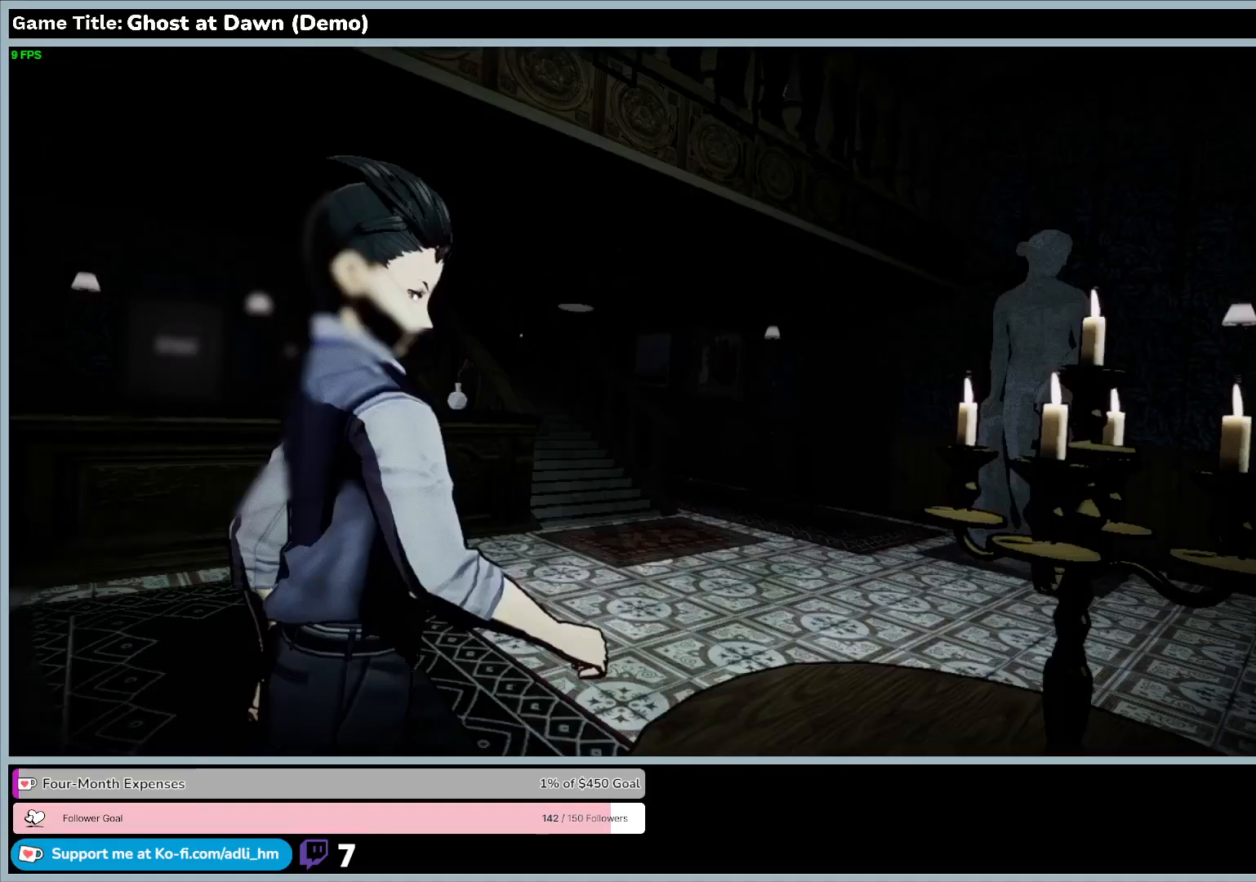
{"keys": ["d", "w"], "events": []}
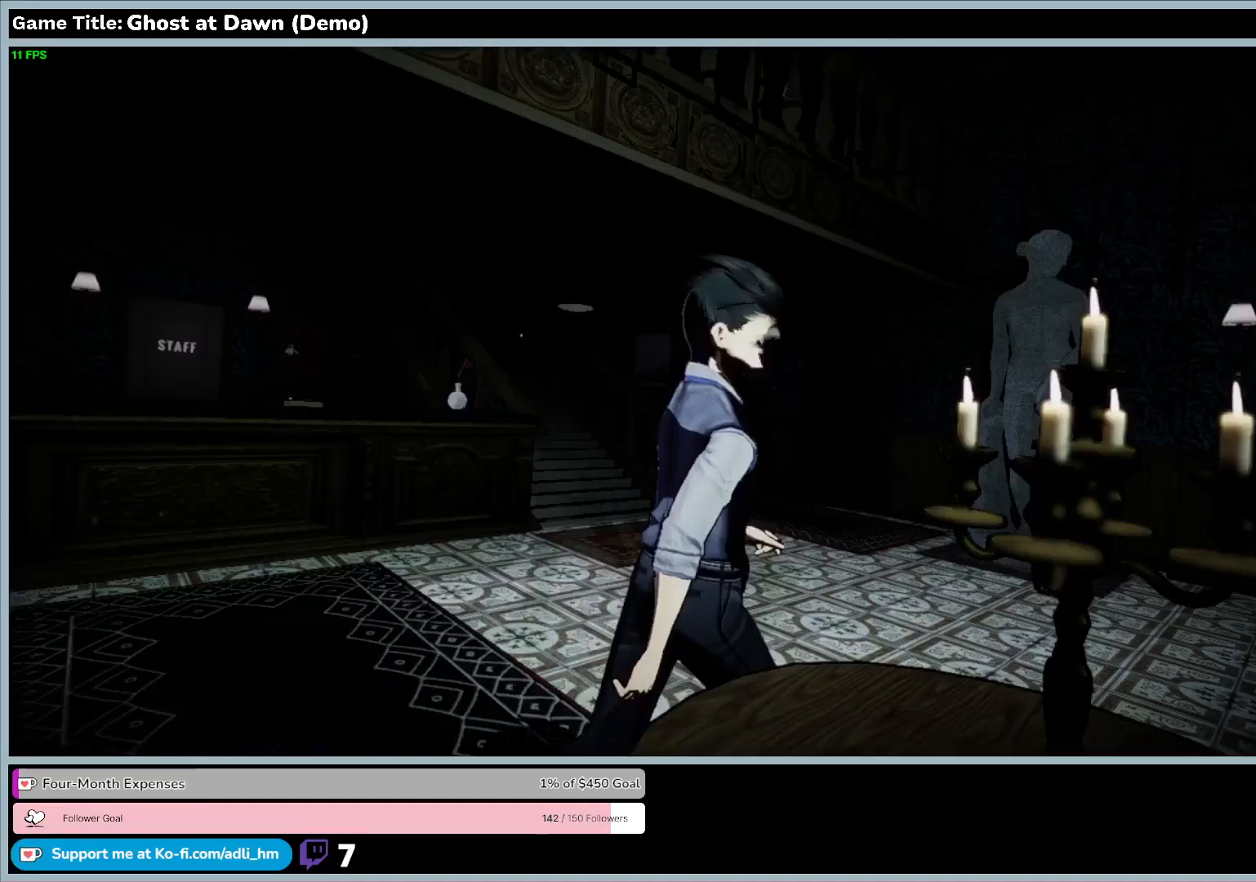
{"keys": ["w"], "events": [[467, "d", "up"]]}
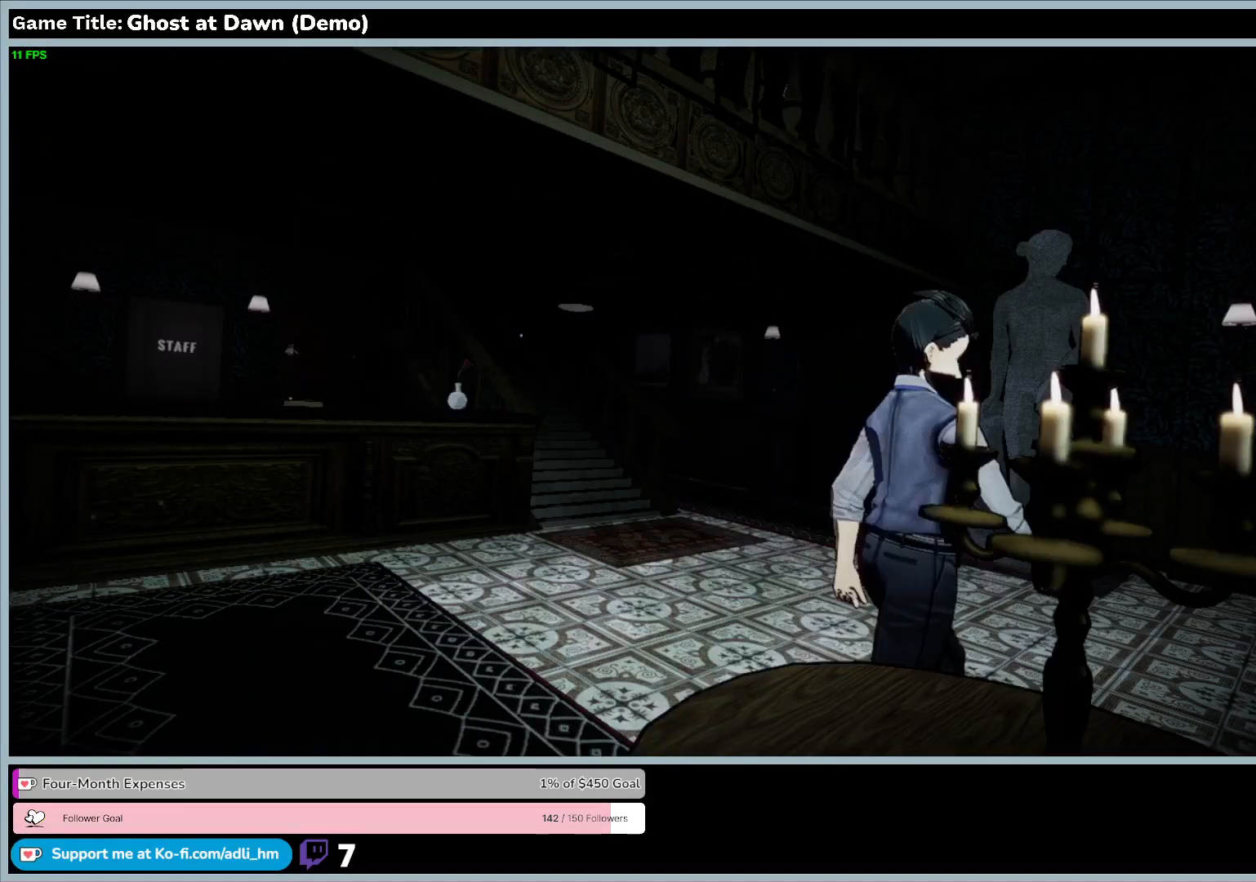
{"keys": ["w"], "events": []}
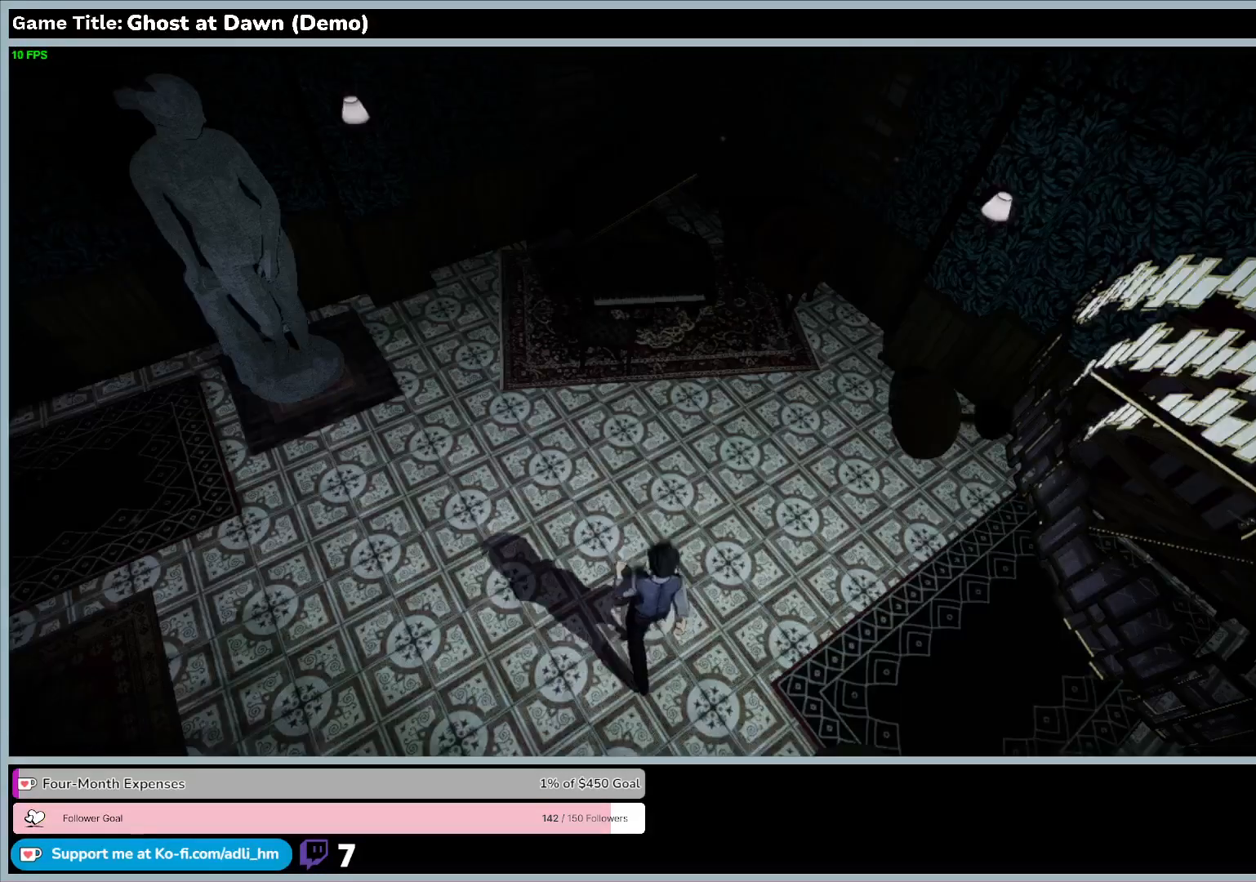
{"keys": ["w"], "events": []}
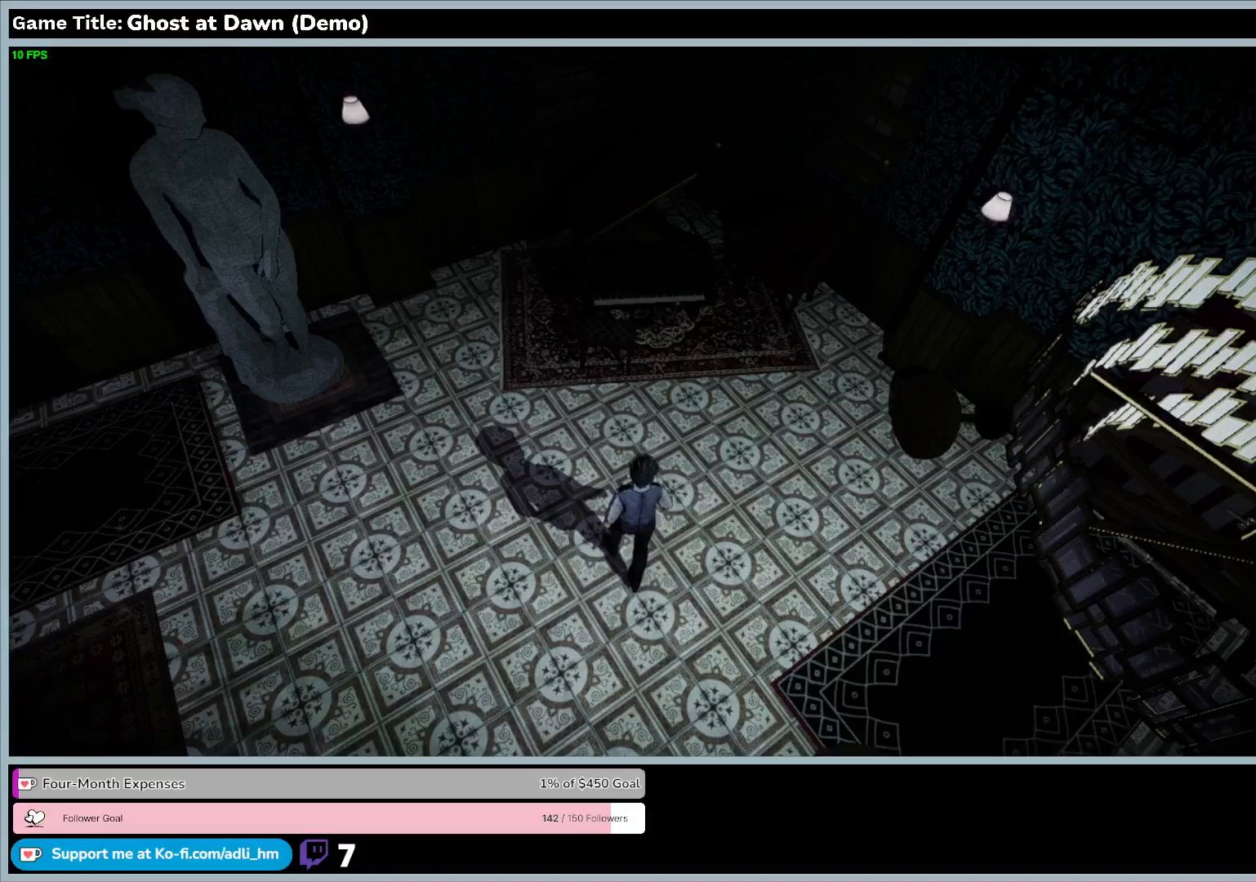
{"keys": ["w"], "events": []}
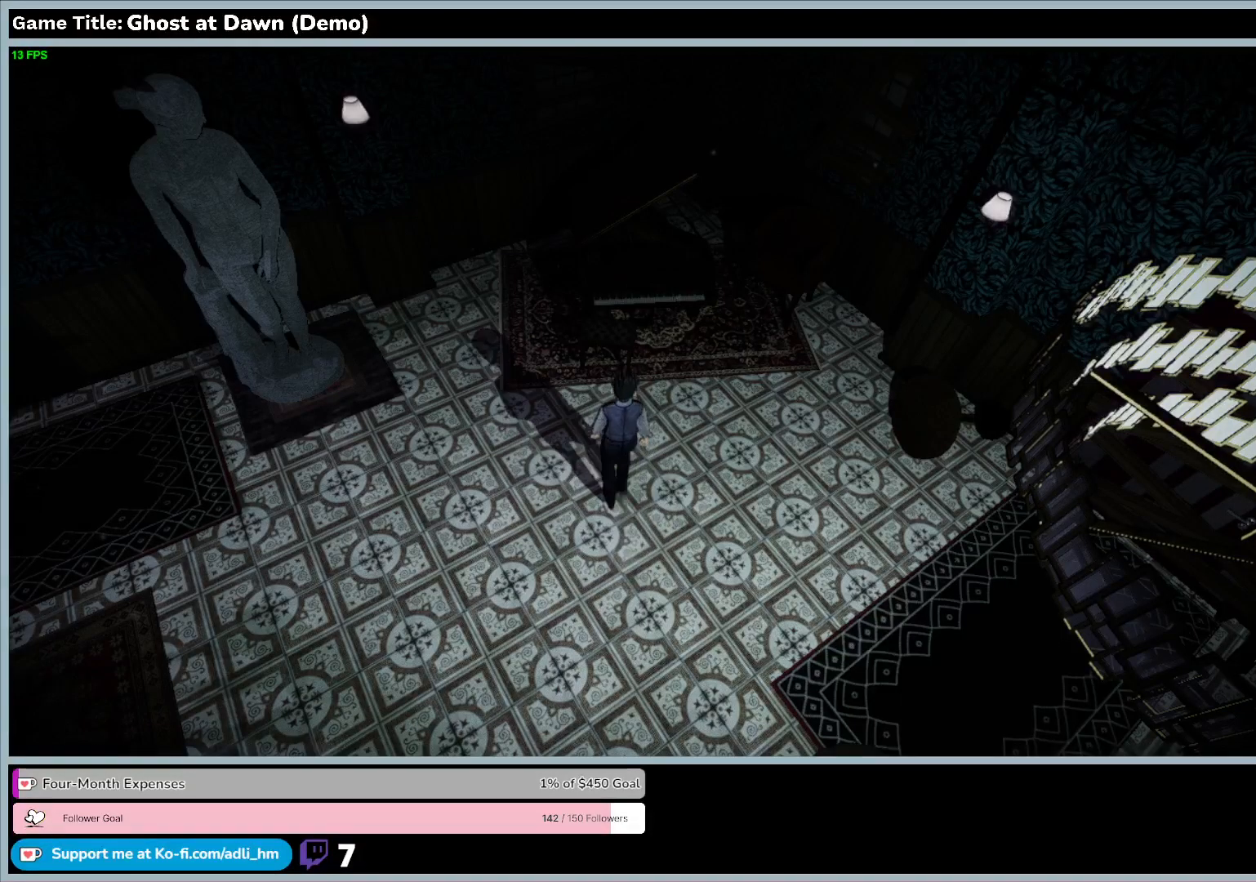
{"keys": ["w"], "events": []}
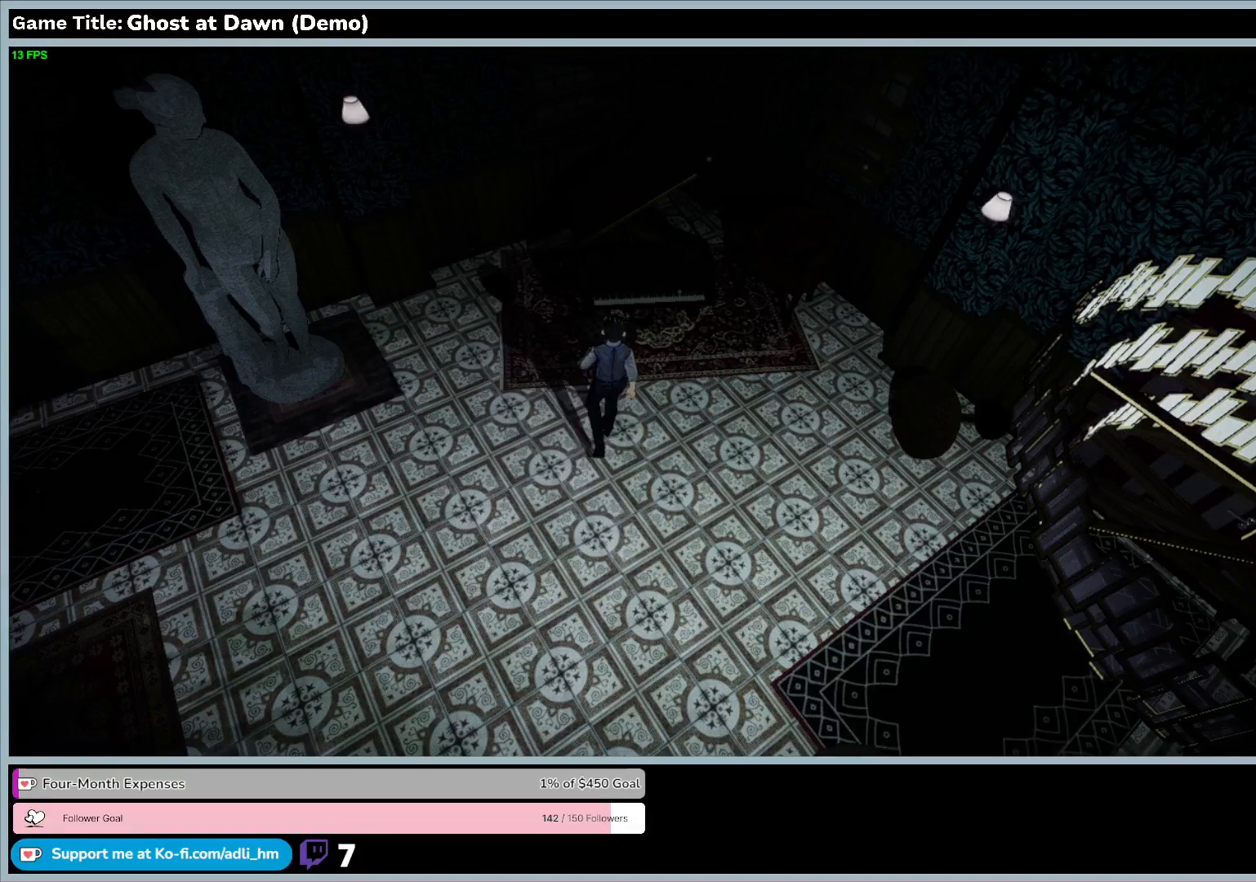
{"keys": ["w"], "events": []}
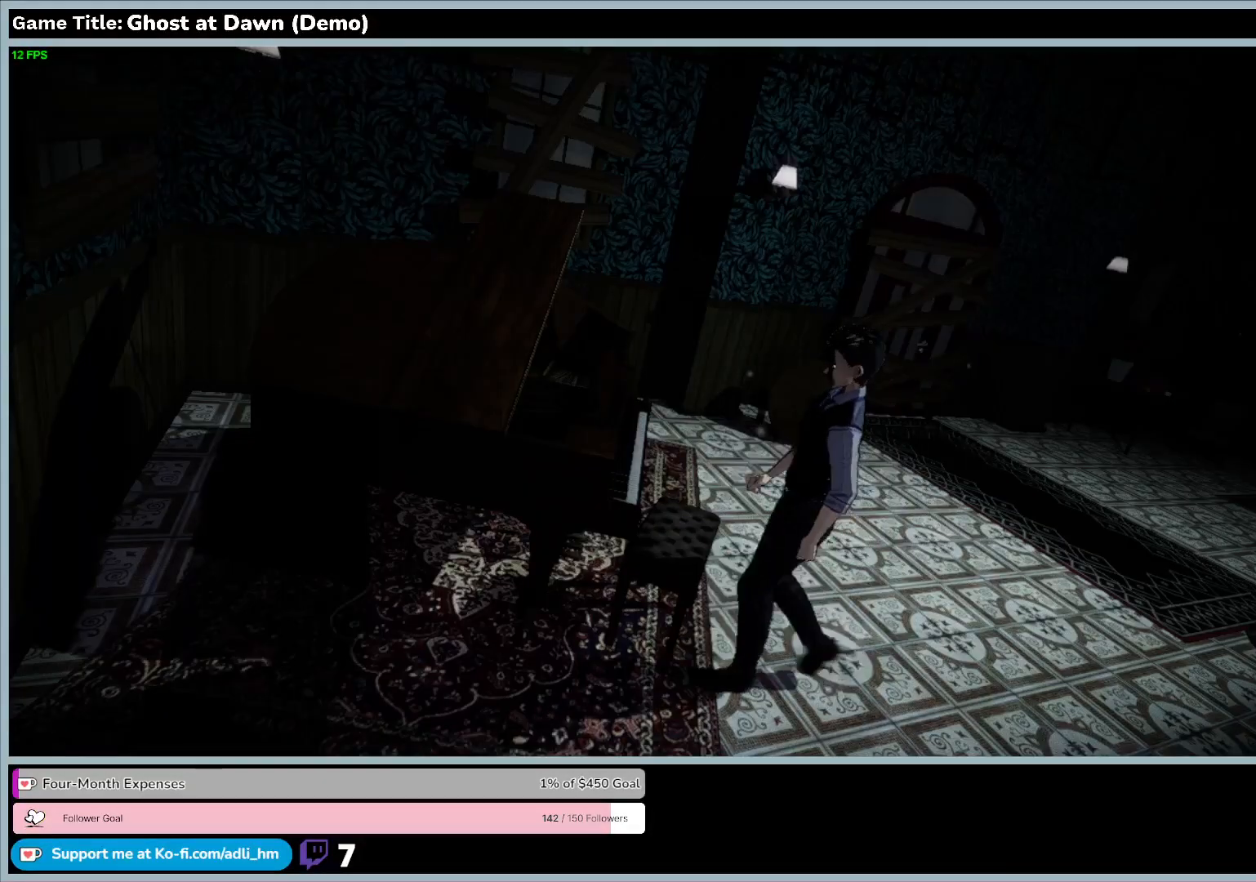
{"keys": ["w"], "events": []}
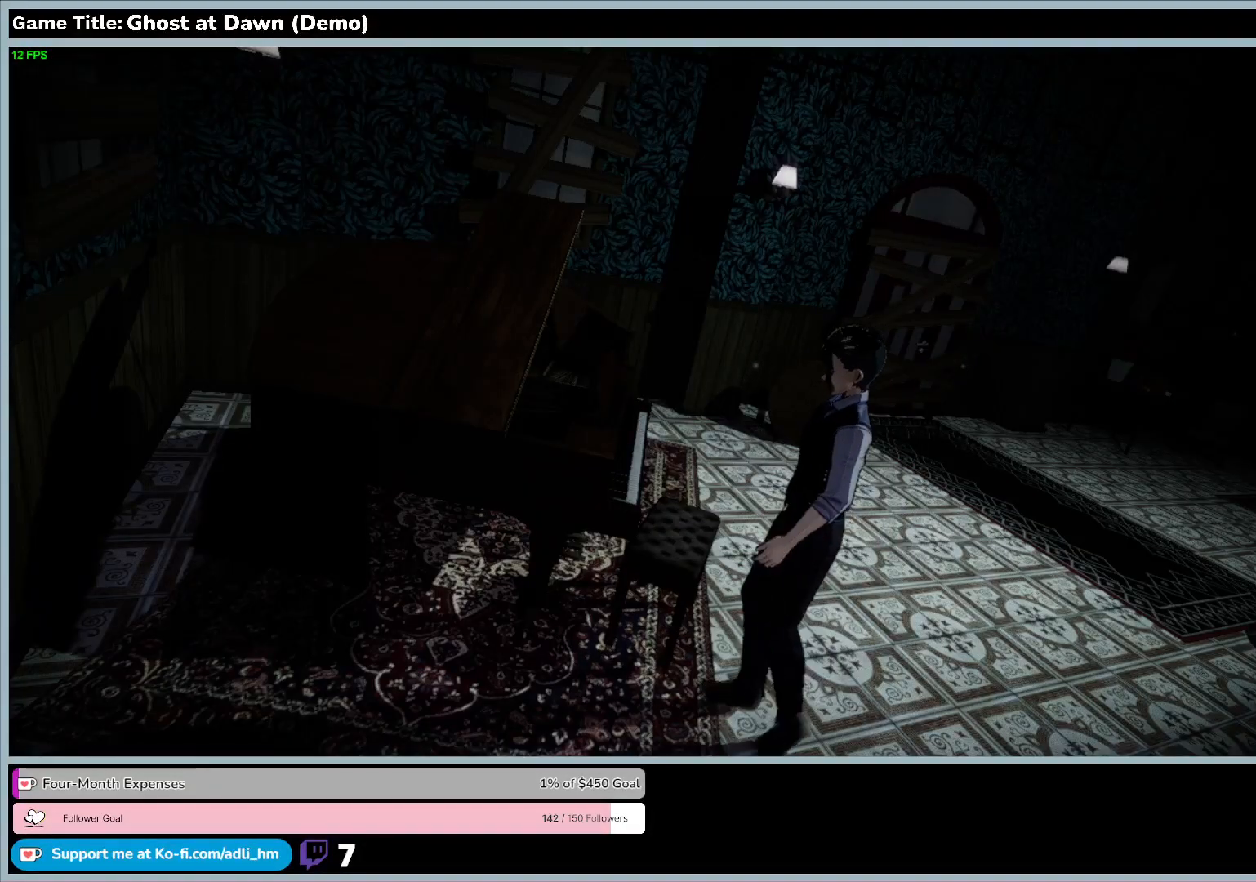
{"keys": ["e"], "events": [[200, "e", "down"], [200, "w", "up"]]}
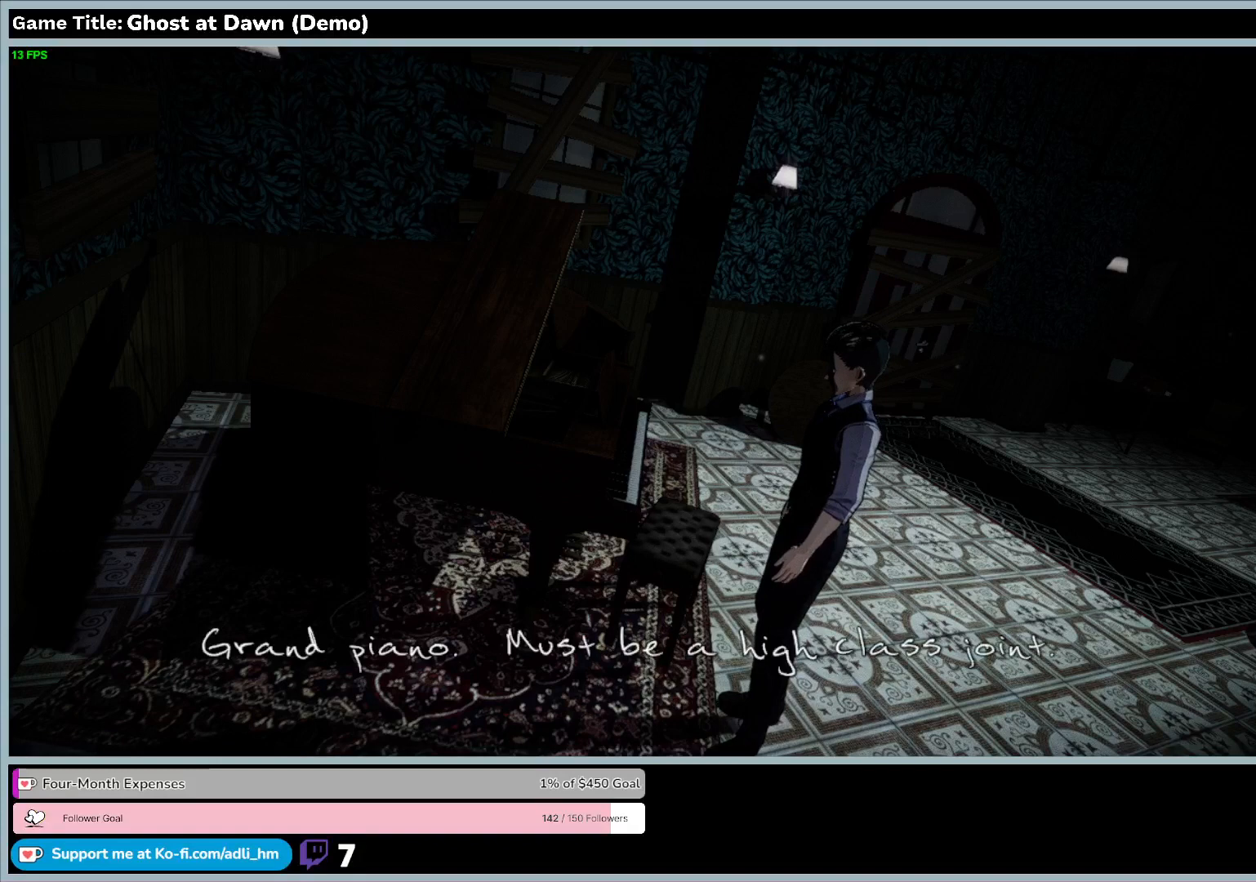
{"keys": [], "events": [[133, "e", "up"]]}
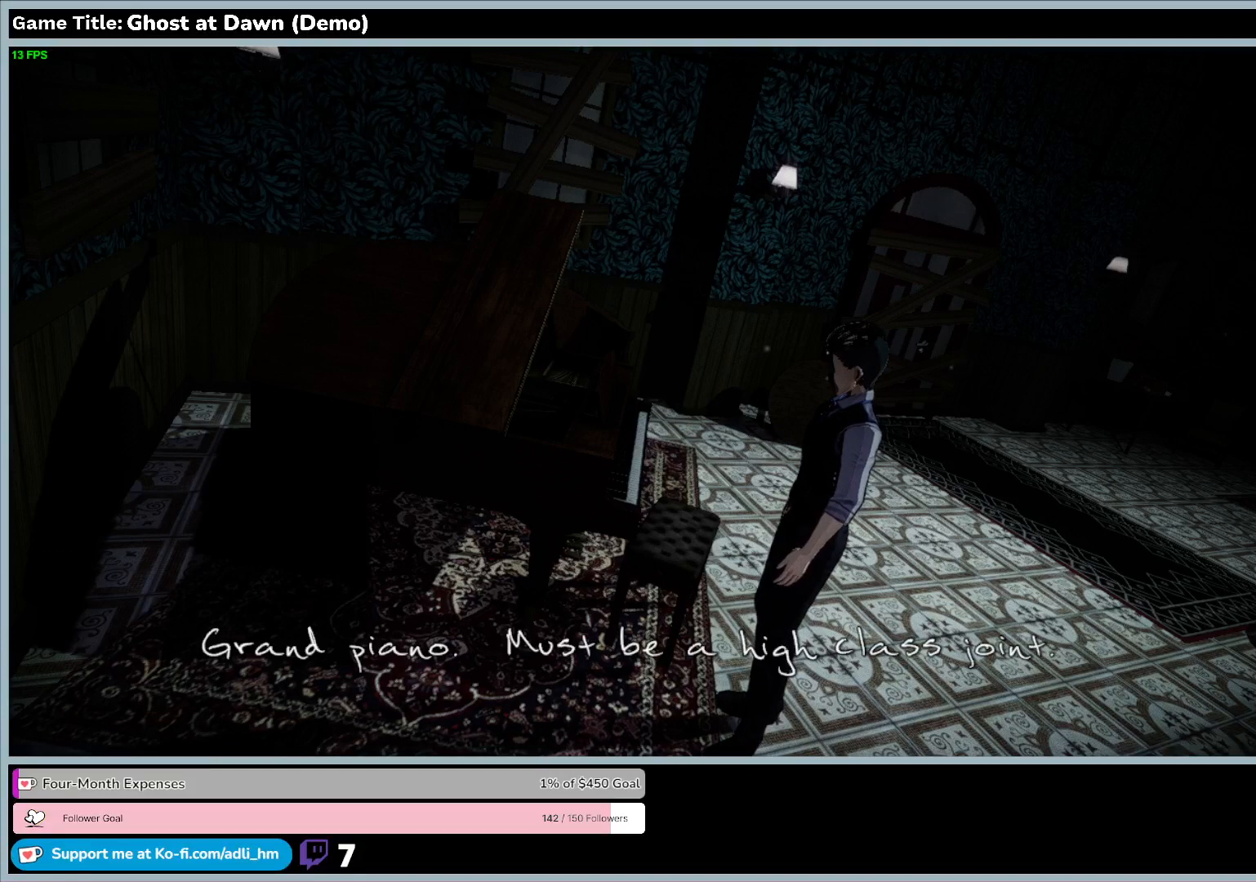
{"keys": [], "events": []}
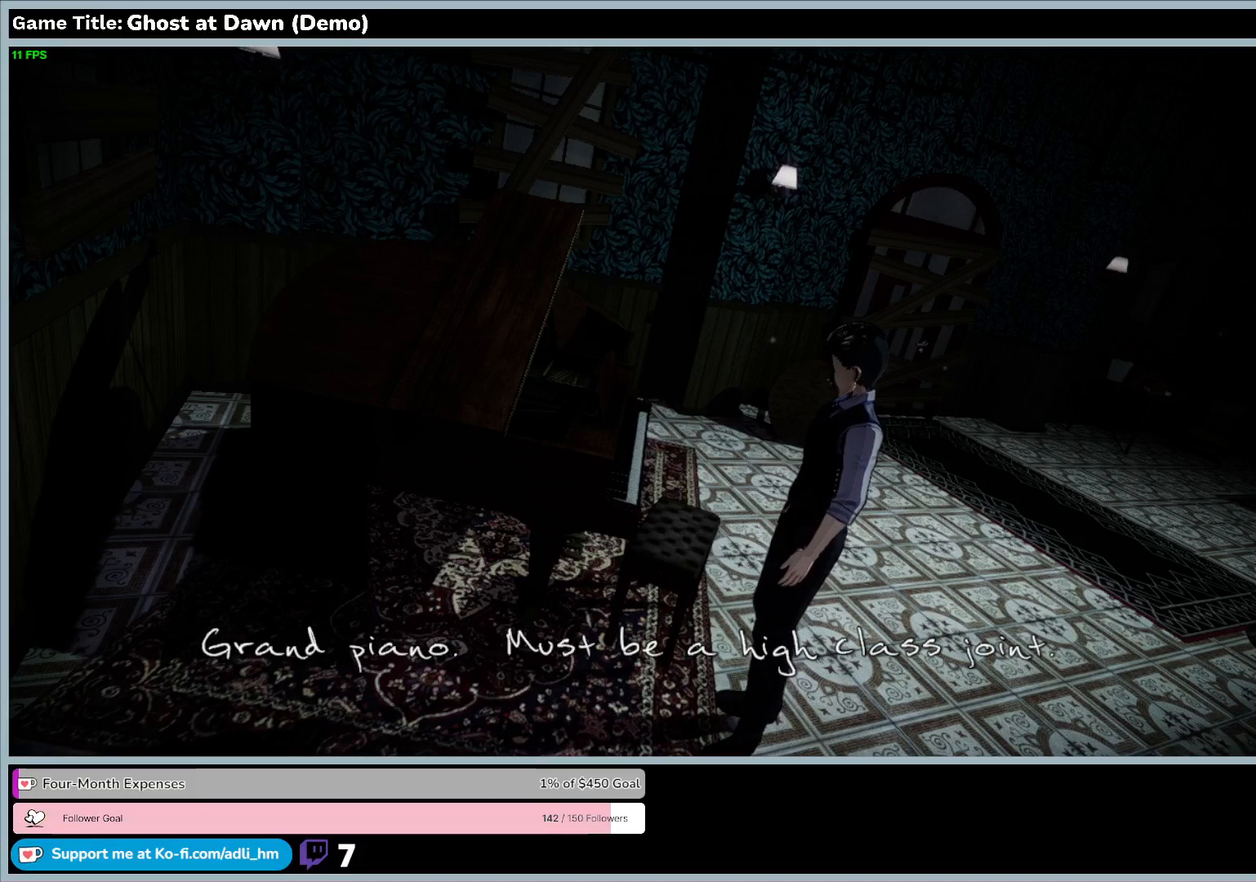
{"keys": [], "events": []}
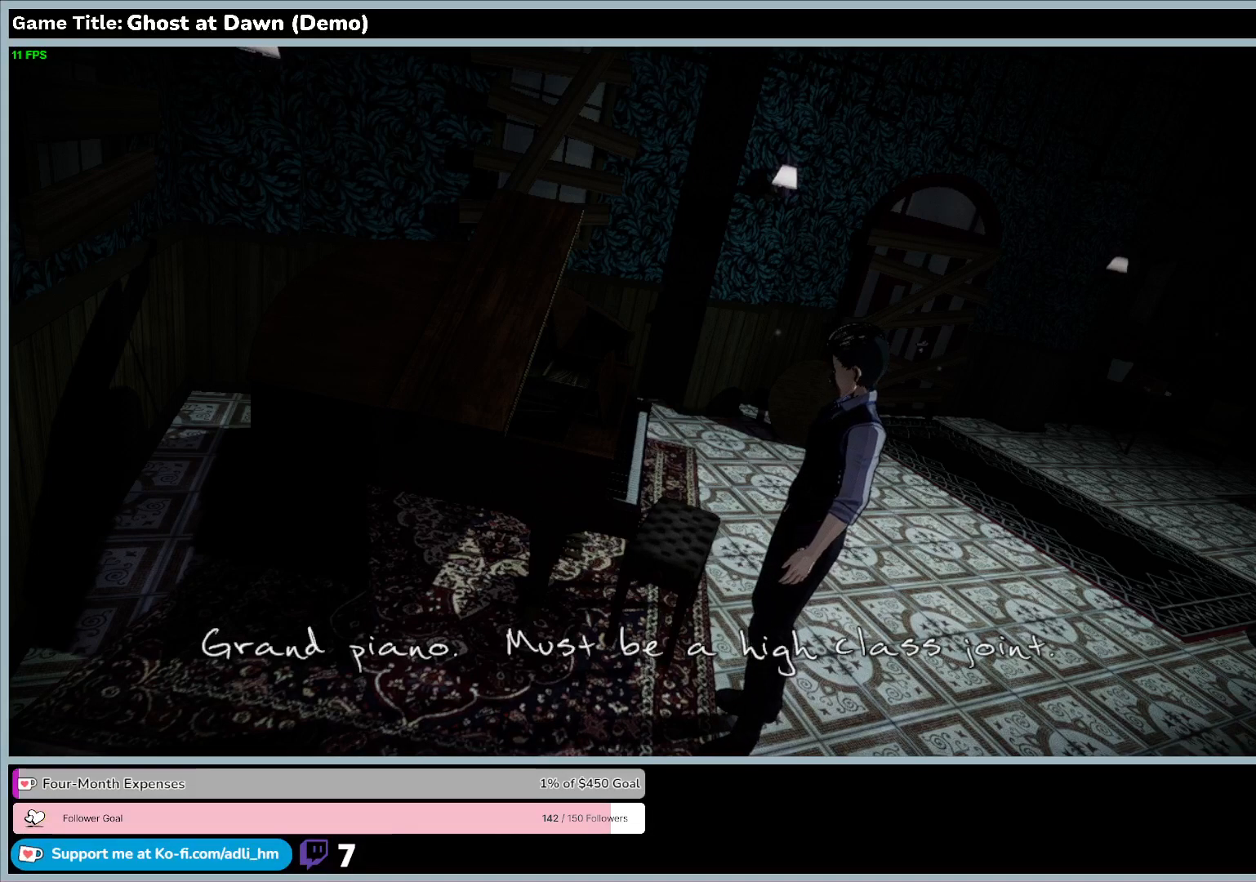
{"keys": ["a"], "events": [[500, "a", "down"]]}
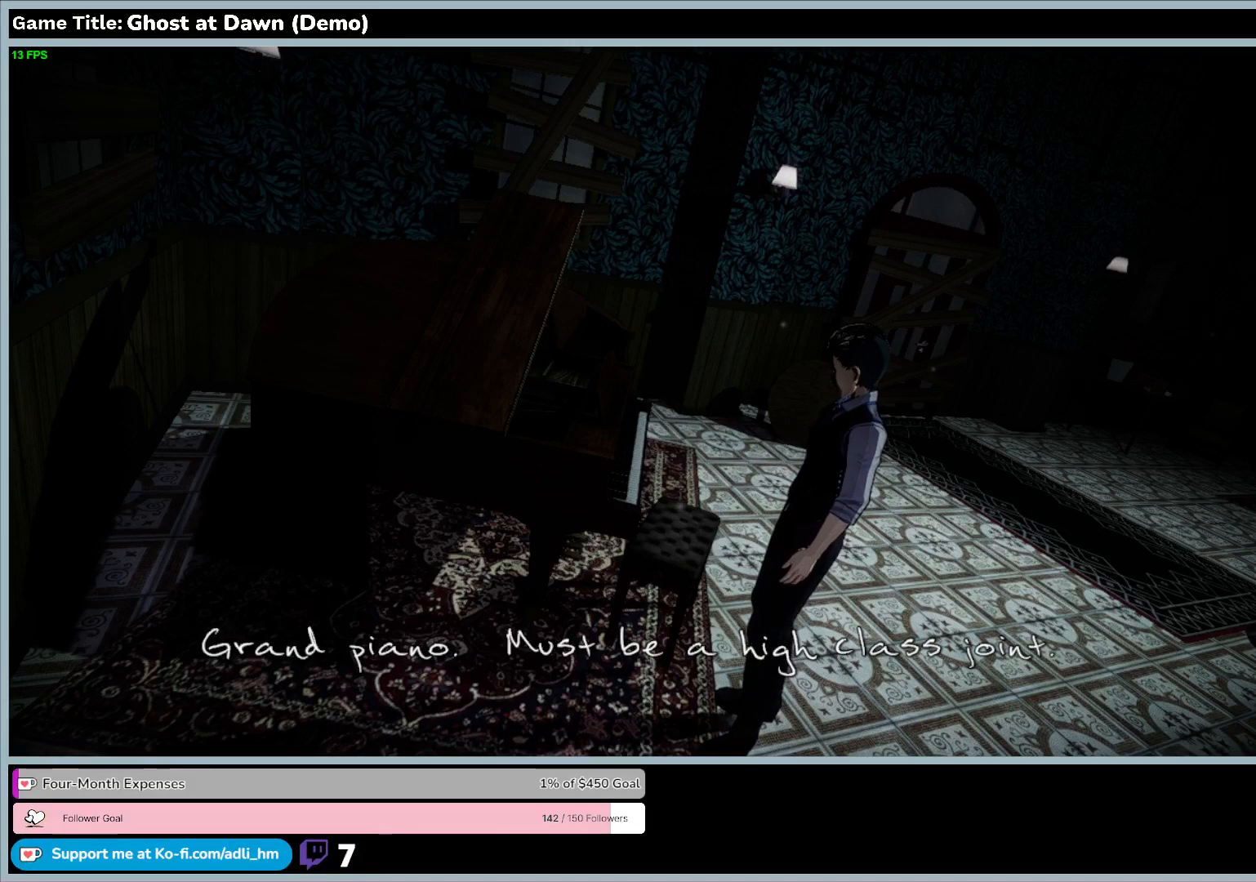
{"keys": ["a"], "events": []}
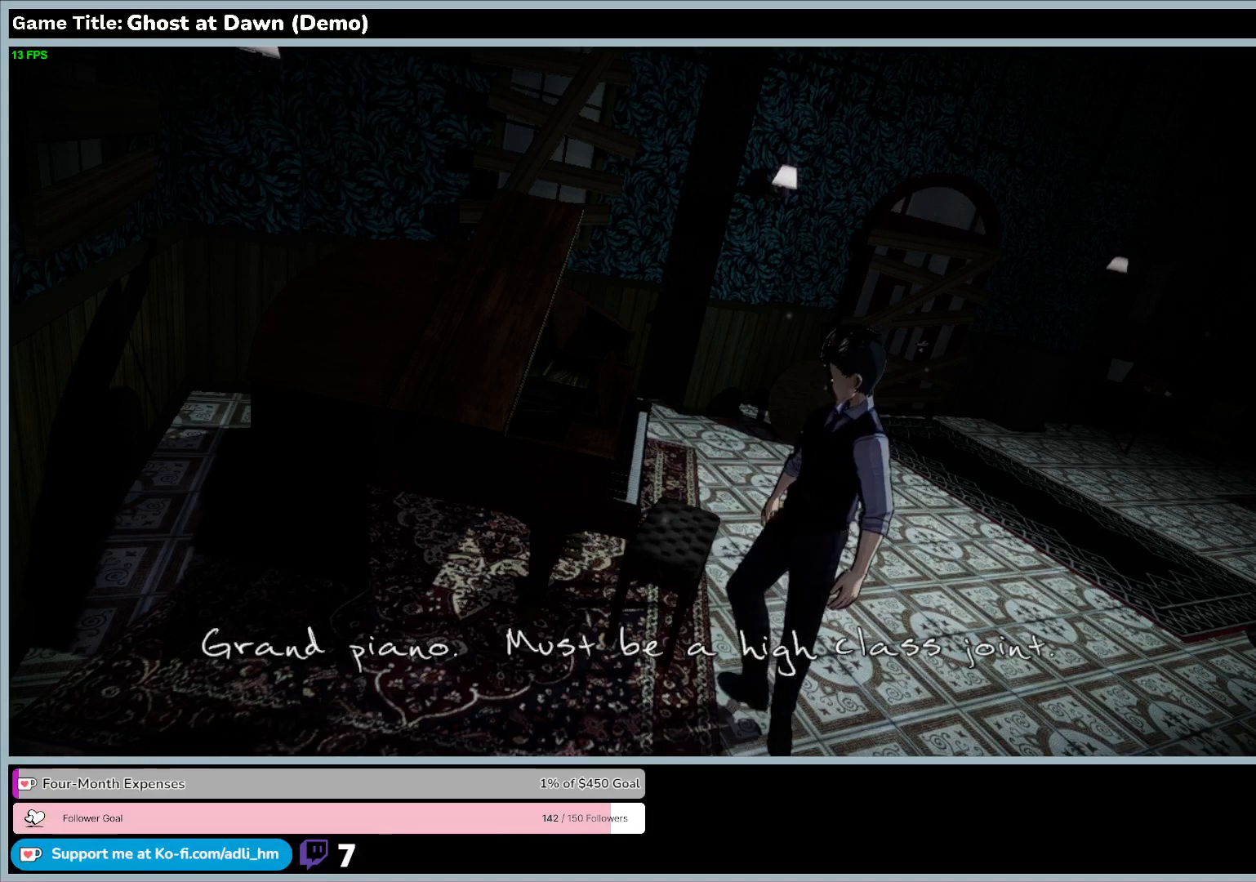
{"keys": ["a"], "events": []}
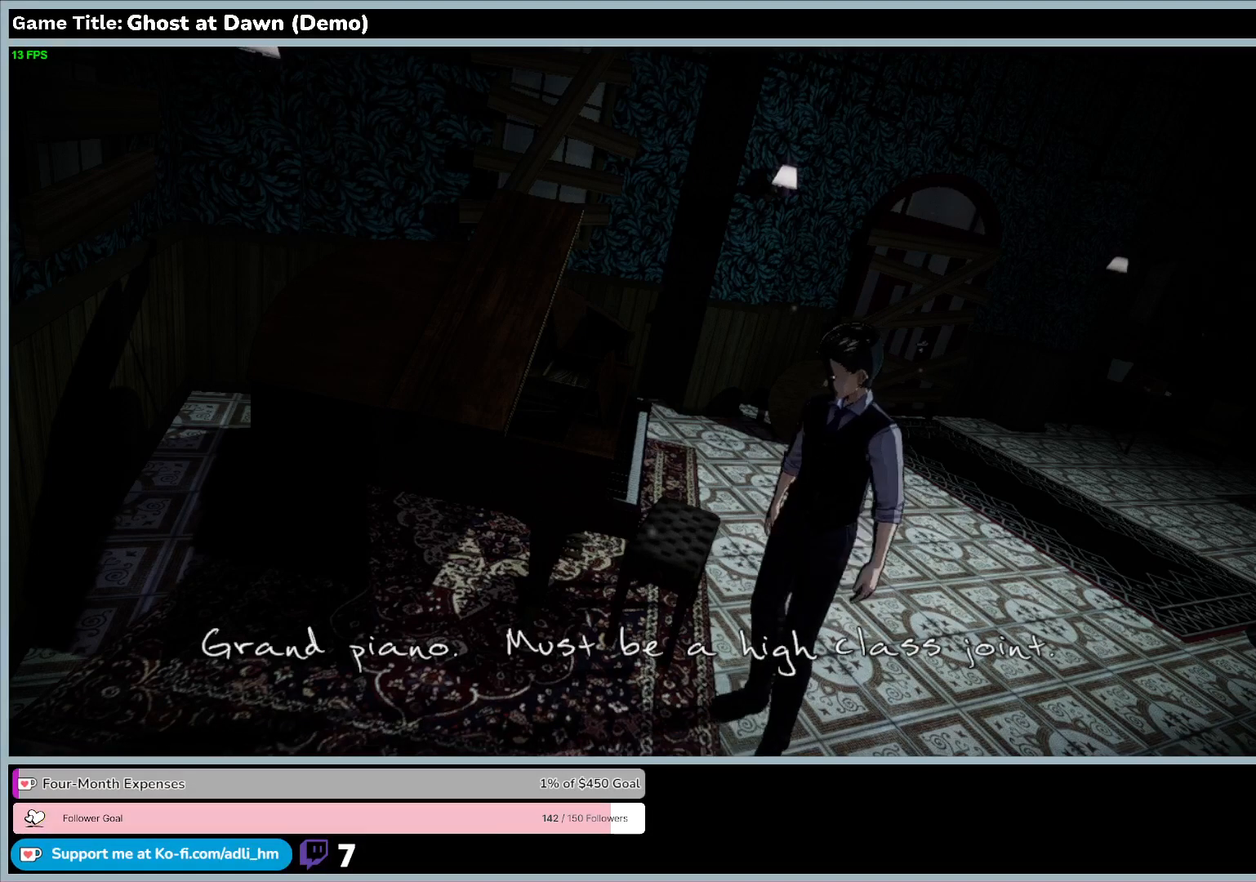
{"keys": ["a"], "events": []}
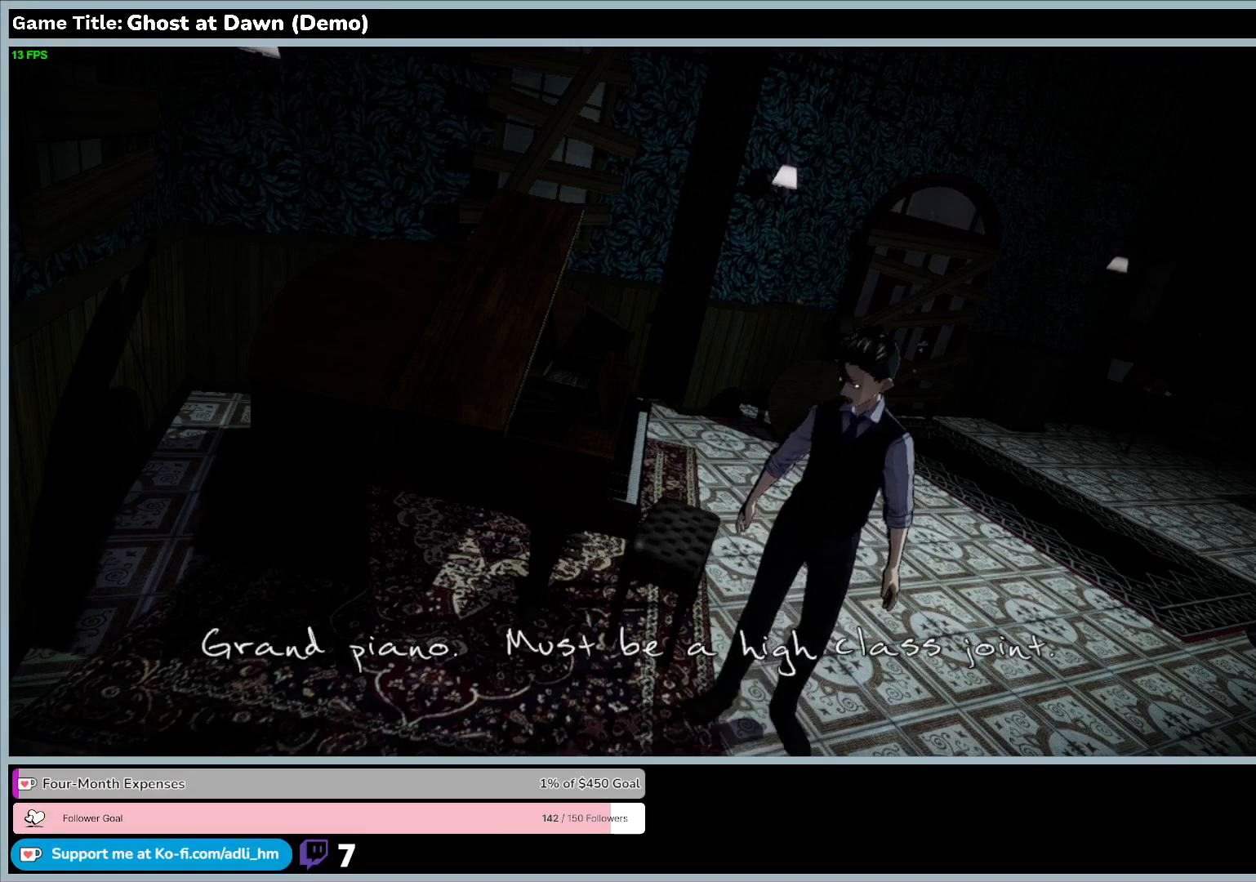
{"keys": ["a", "w"], "events": [[433, "w", "down"]]}
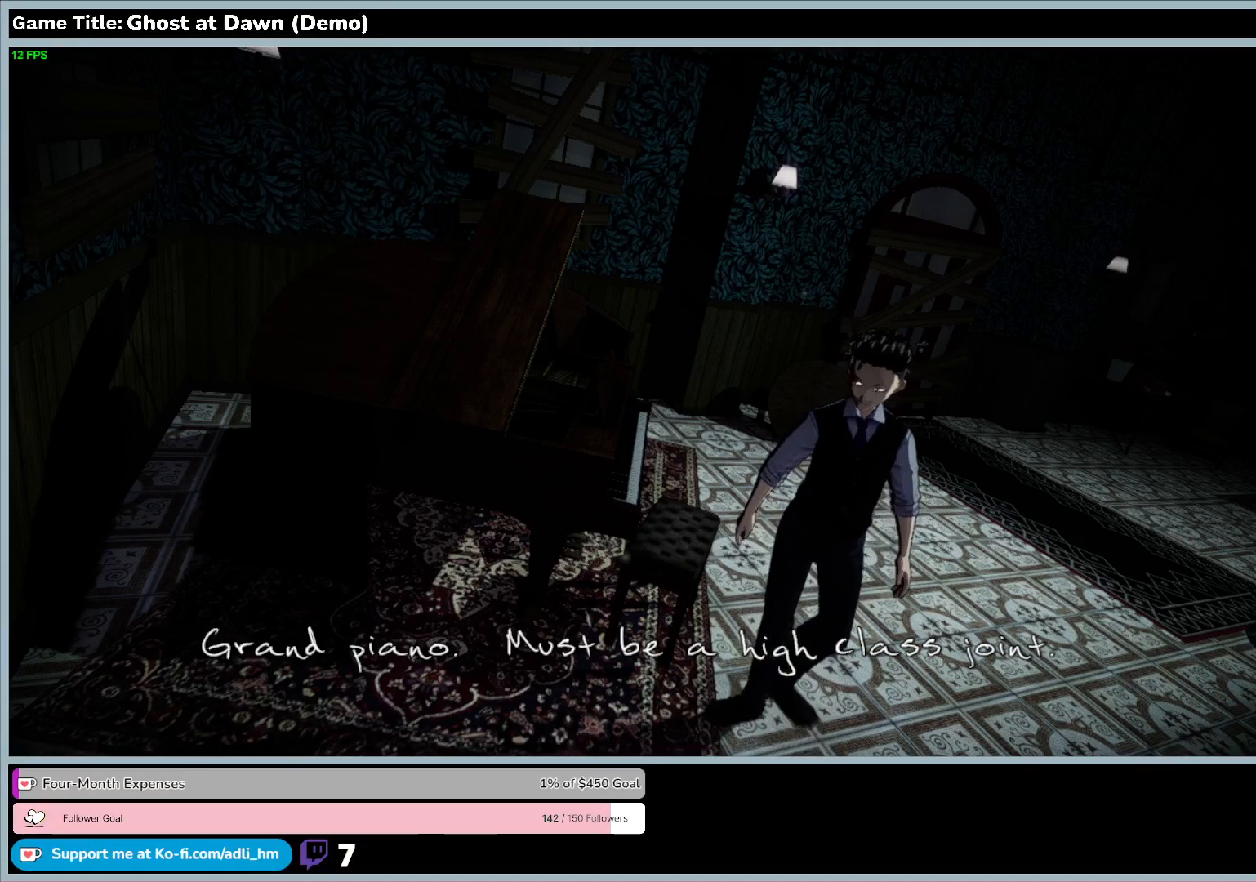
{"keys": ["w"], "events": [[200, "a", "up"]]}
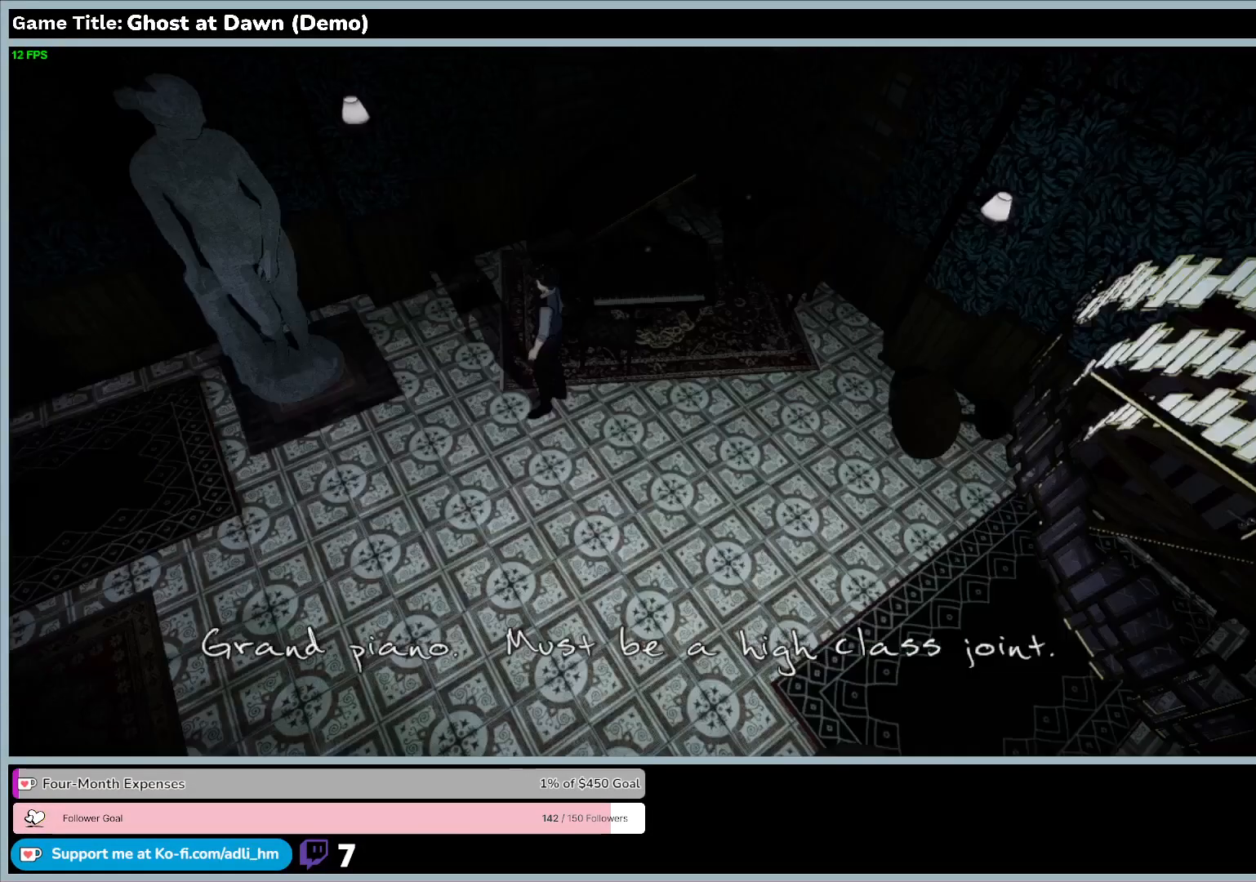
{"keys": ["w"], "events": []}
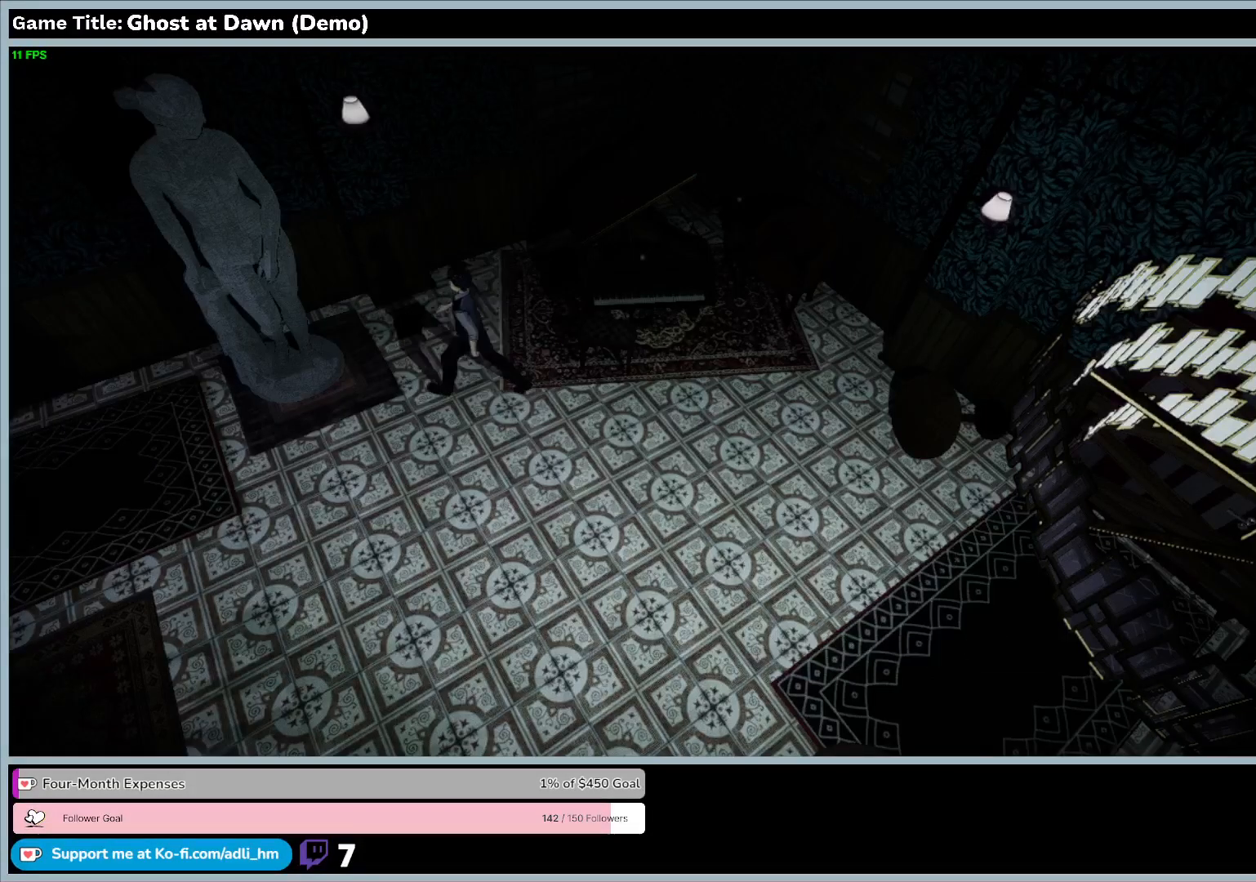
{"keys": ["w"], "events": []}
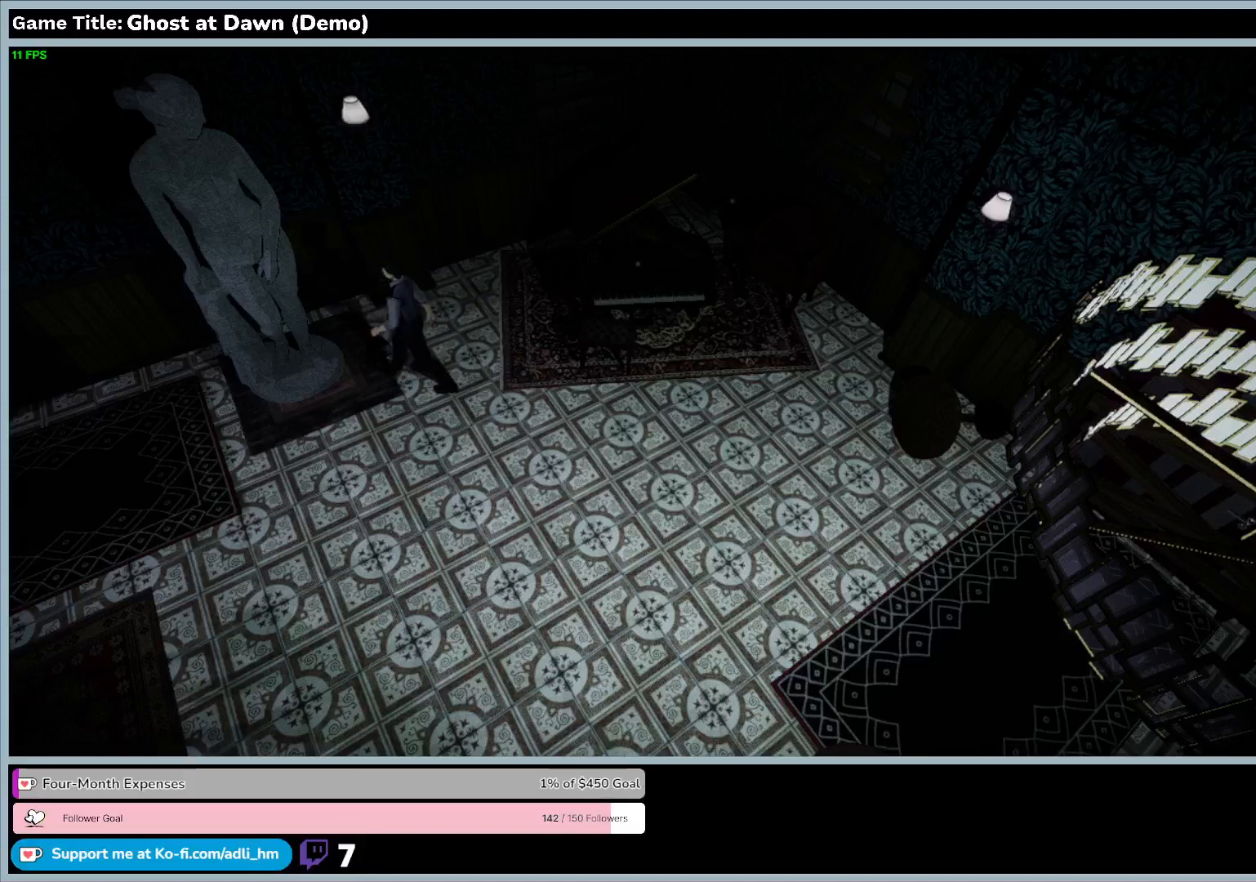
{"keys": [], "events": [[300, "w", "up"]]}